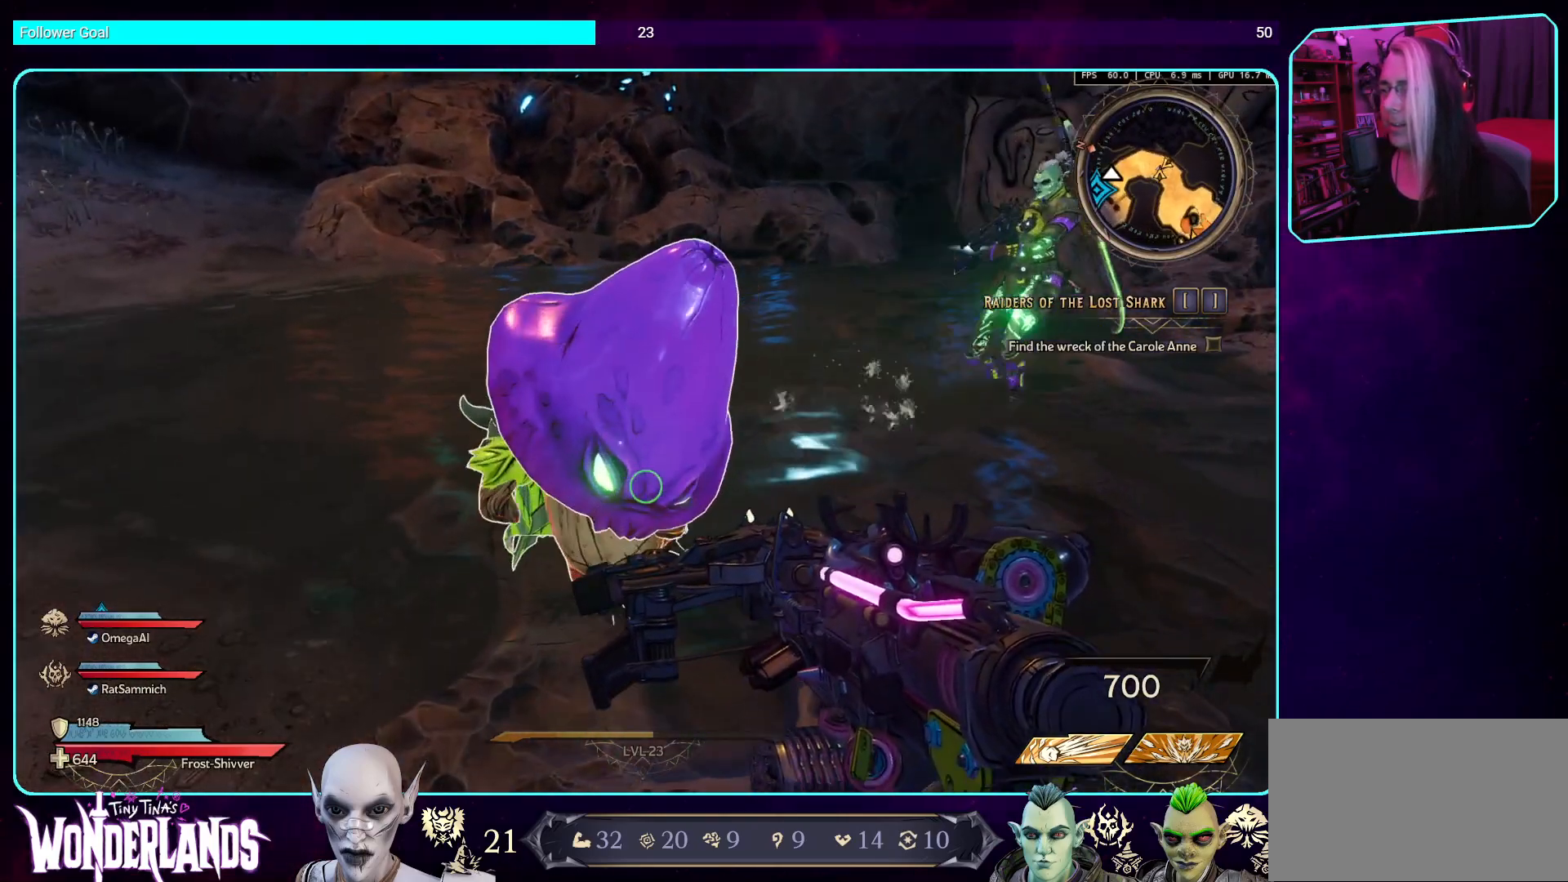
Gameplay with keyboard and mouse; each line is a JSON object with the keys and mouse buttons held at the frame after it. "events" lists presses ("down") and releases ("up") of "a", "ctrl", "d", "e", "q", "s", "shift", "space", "w", "mouse_left", "mouse_wheel", "mouse_right", "mouse_mb4" and "mouse_mb5" between this image and that frame as [ms after this image, input, new state], when the widget could be followed in between. "mouse_left", "mouse_wheel", "mouse_right", "mouse_mb4", "mouse_mb5" = the "left", "wheel", "right", "mb4", "mb5" buttons of the "mouse" list. No other keys are recorded. "wheel" means that the mouse wheel is clicked or scrolled. Mouse movement is not recorded.
{"keys": ["s"], "mouse": [], "events": [[118, "s", "down"]]}
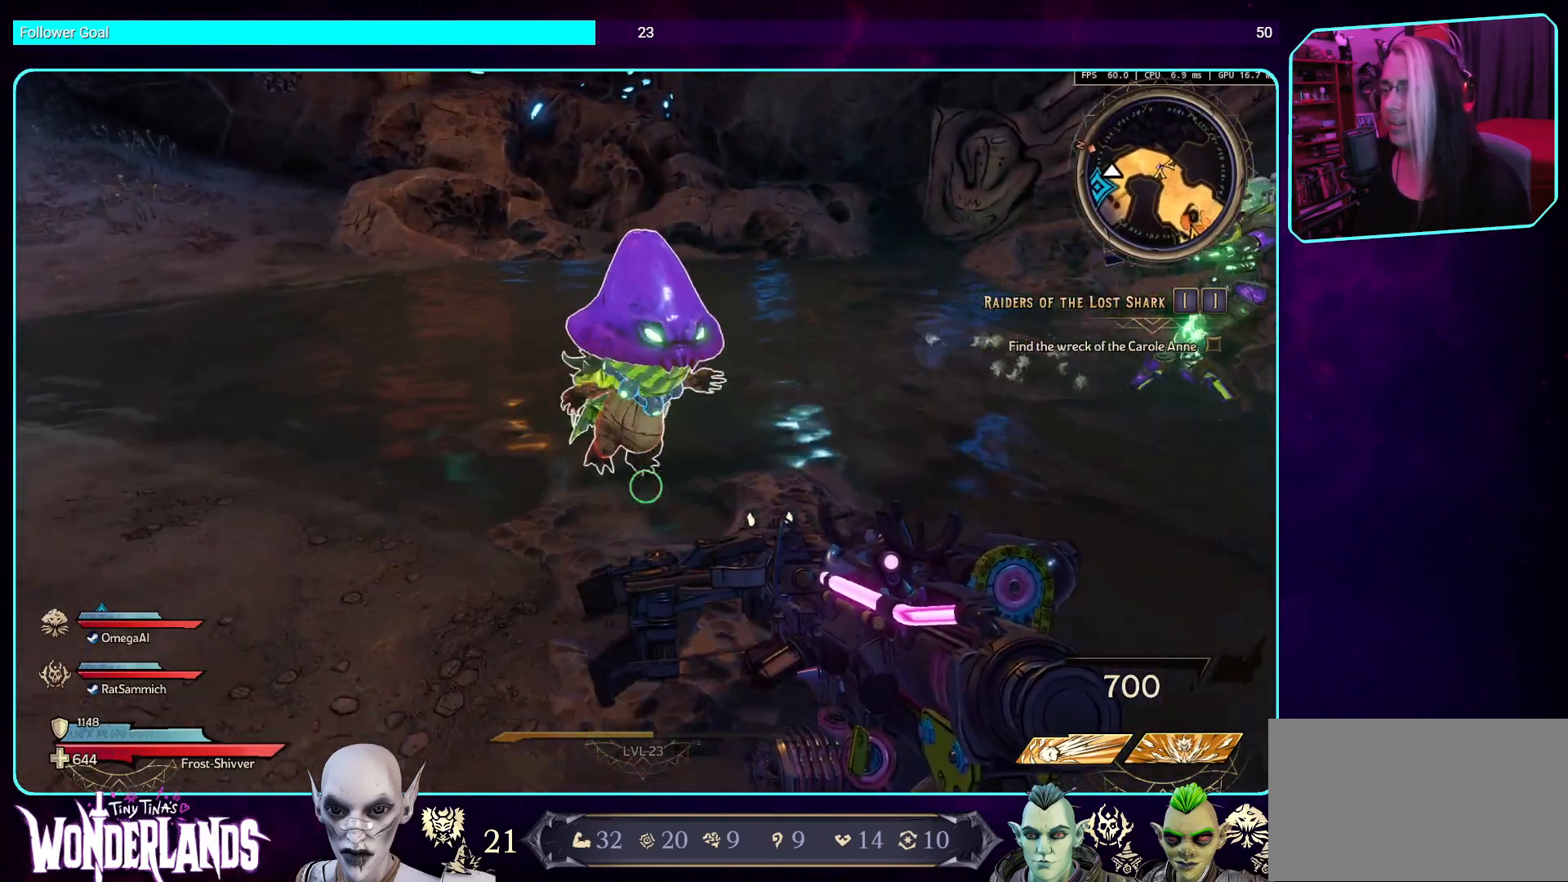
{"keys": [], "mouse": [], "events": [[185, "s", "up"]]}
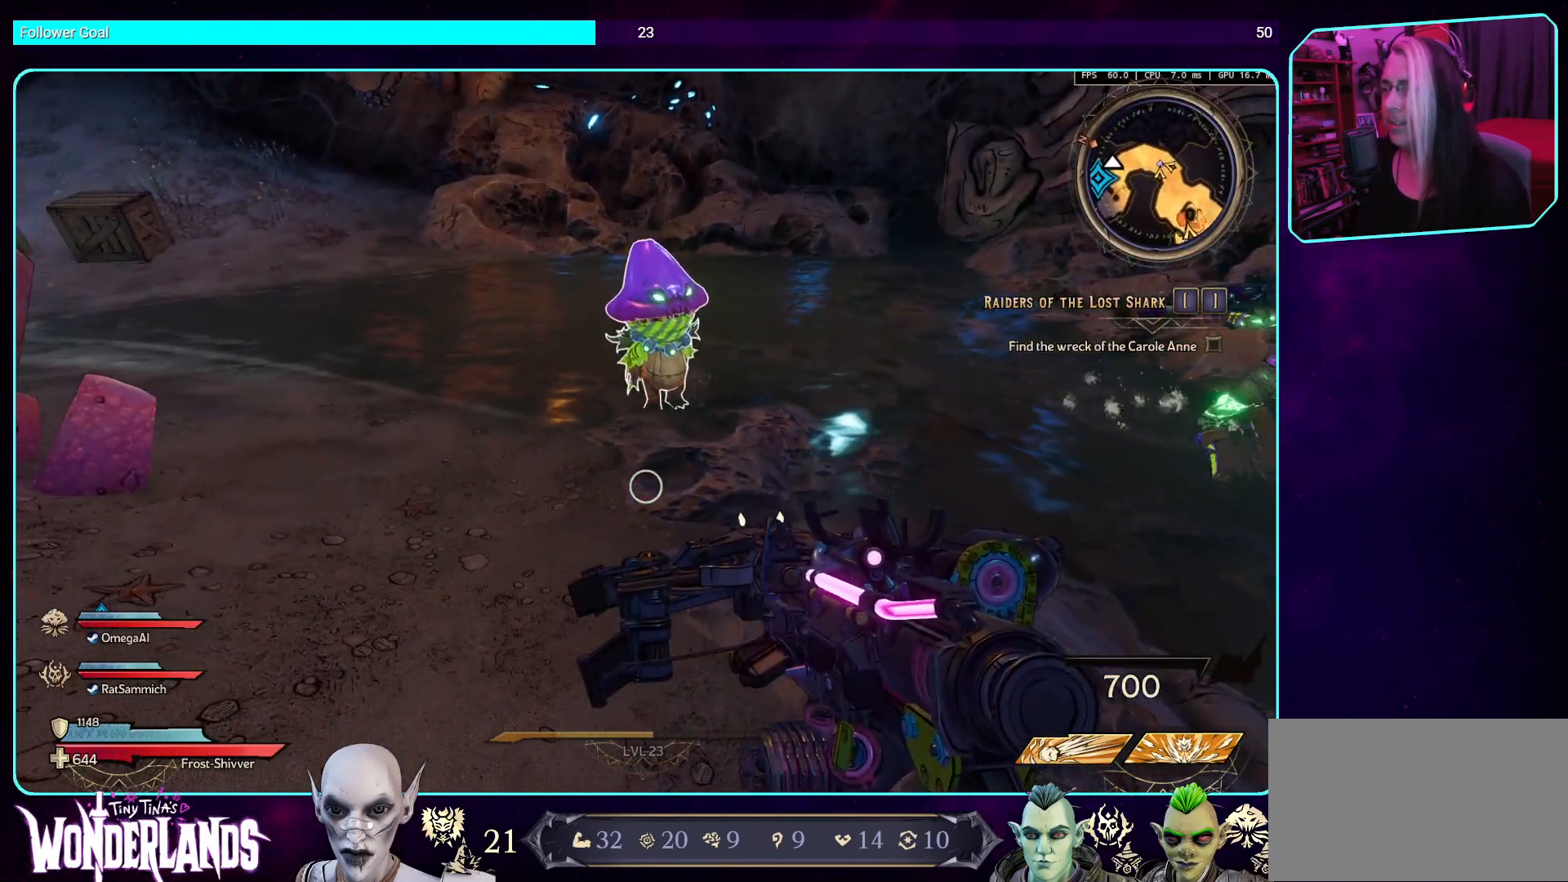
{"keys": ["w"], "mouse": [], "events": [[33, "w", "down"]]}
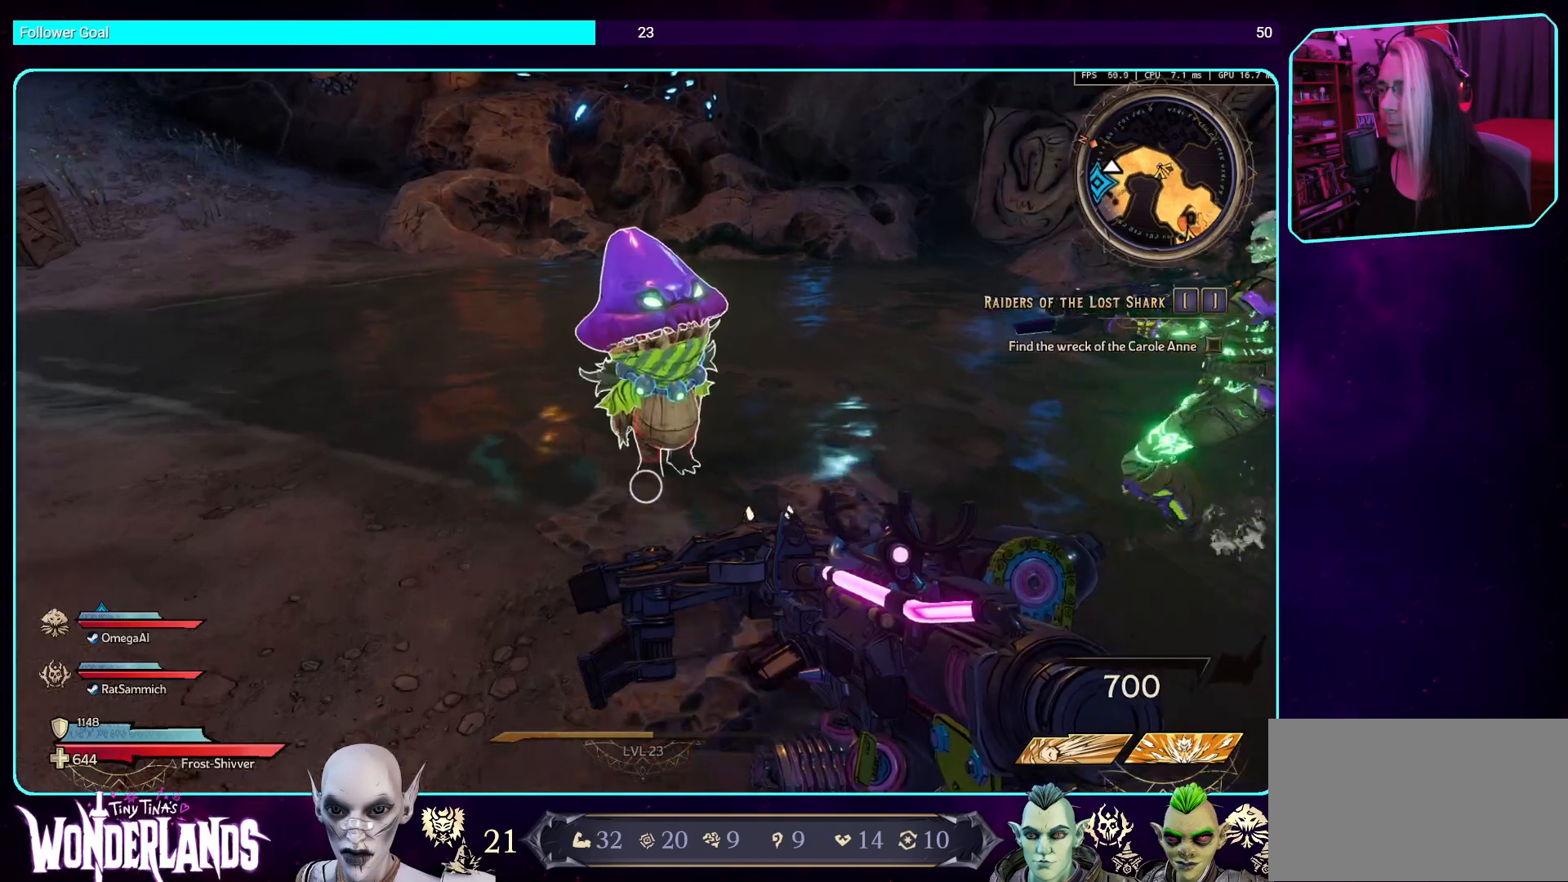
{"keys": [], "mouse": [], "events": [[152, "w", "up"]]}
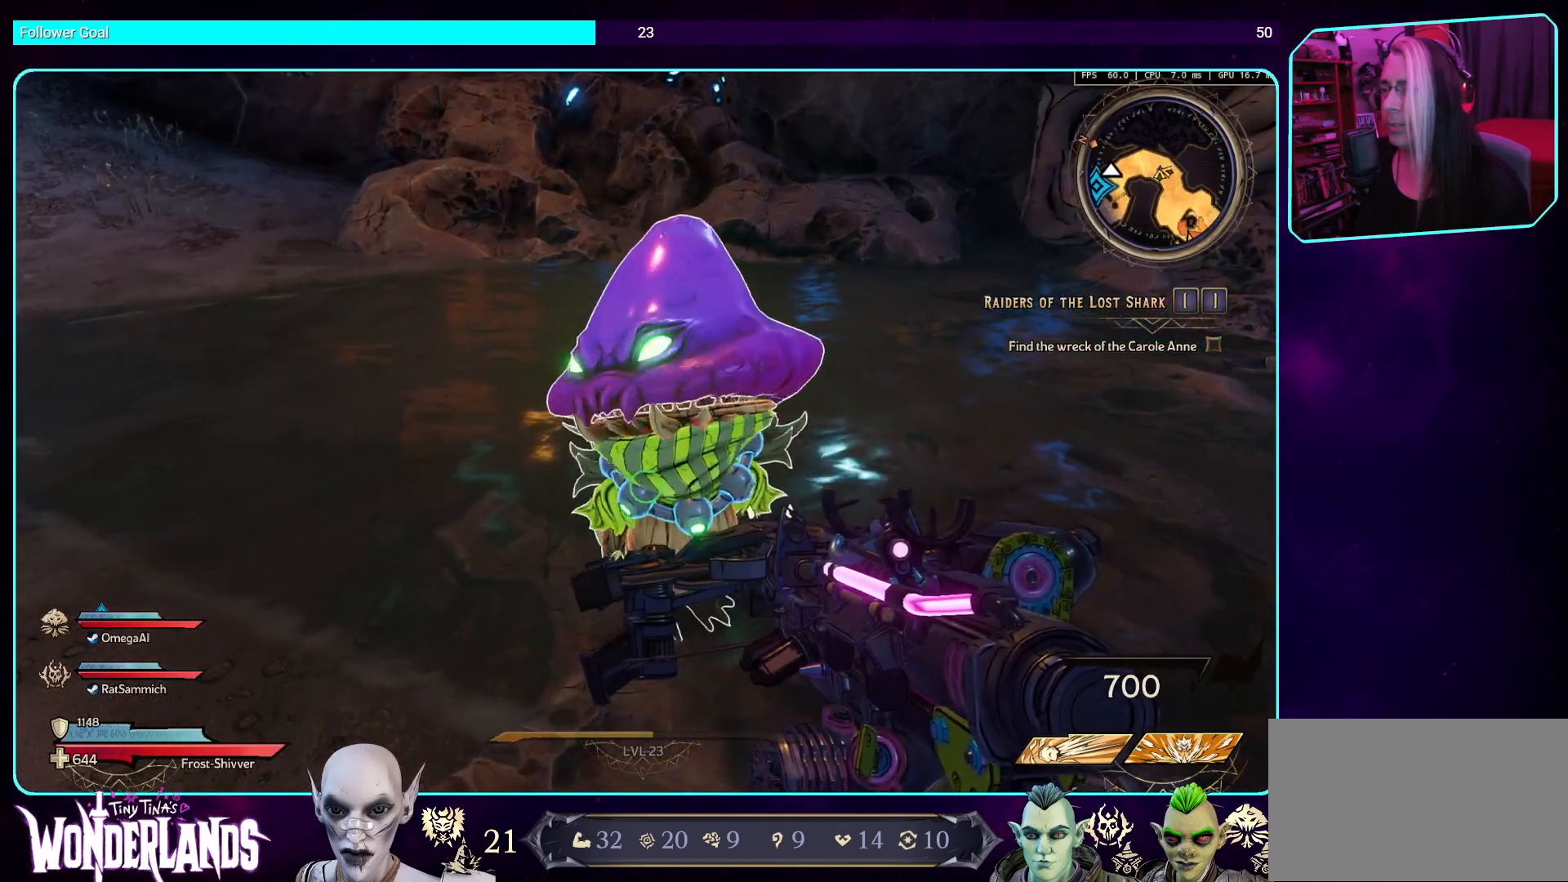
{"keys": ["a"], "mouse": [], "events": [[420, "a", "down"]]}
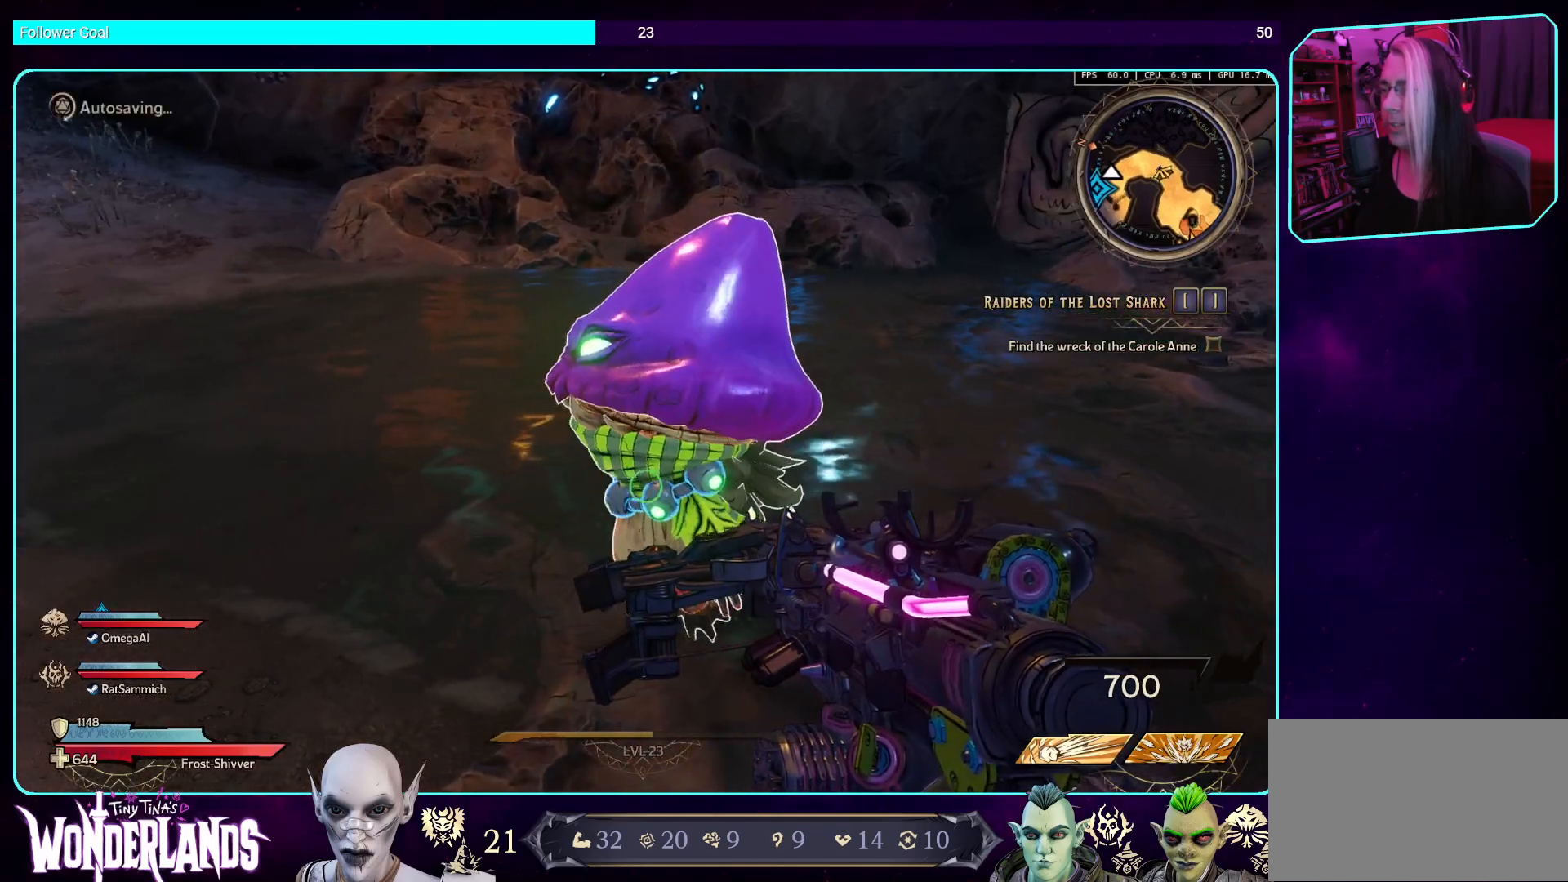
{"keys": ["a"], "mouse": [], "events": [[235, "w", "down"], [487, "w", "up"]]}
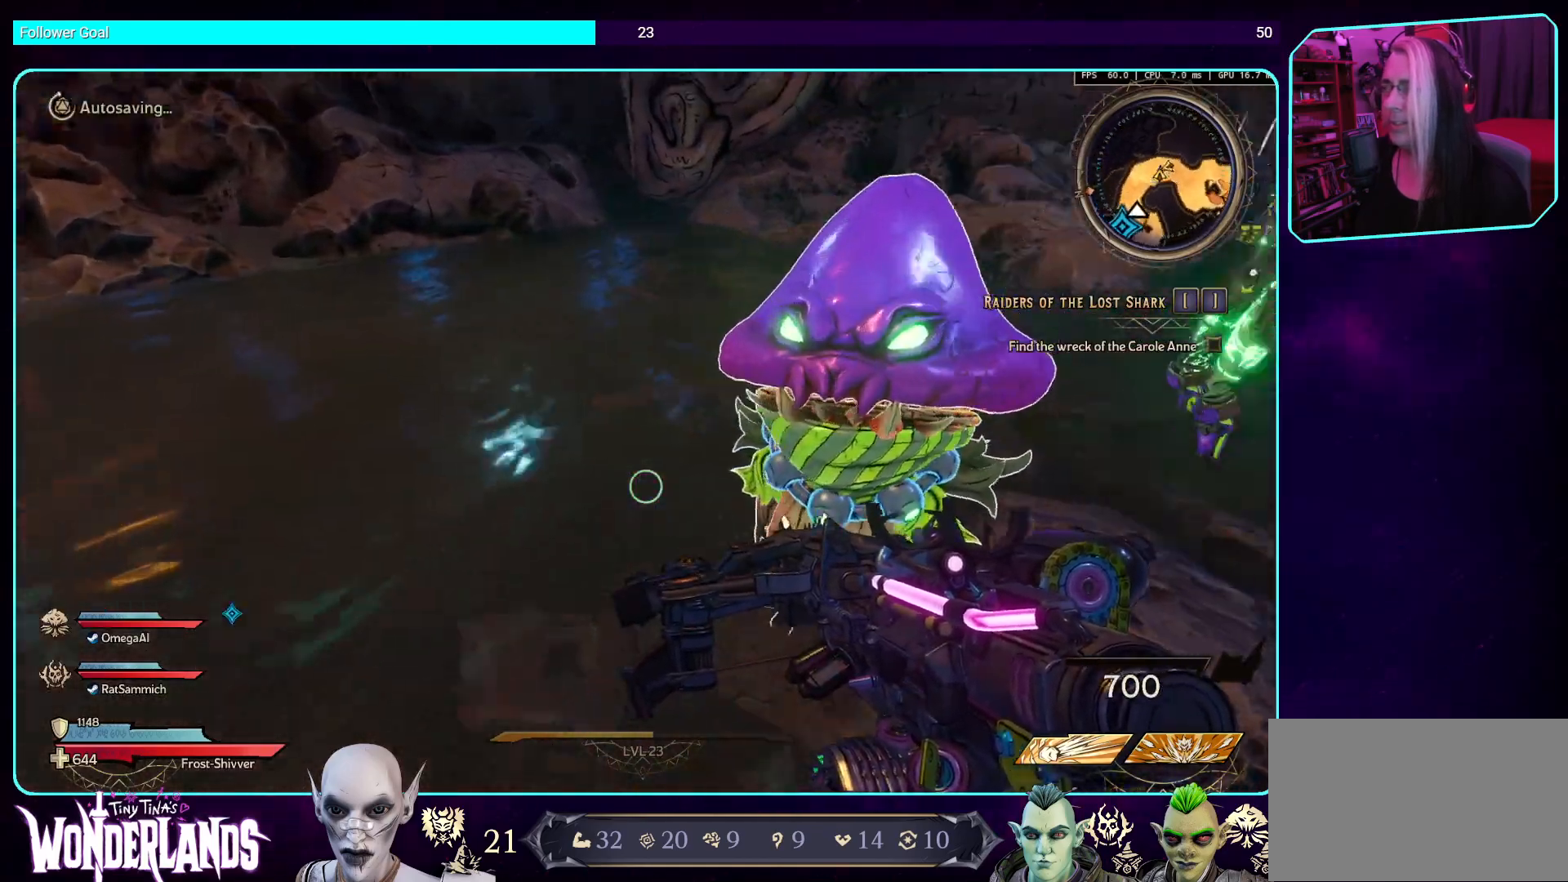
{"keys": [], "mouse": [], "events": [[168, "a", "up"]]}
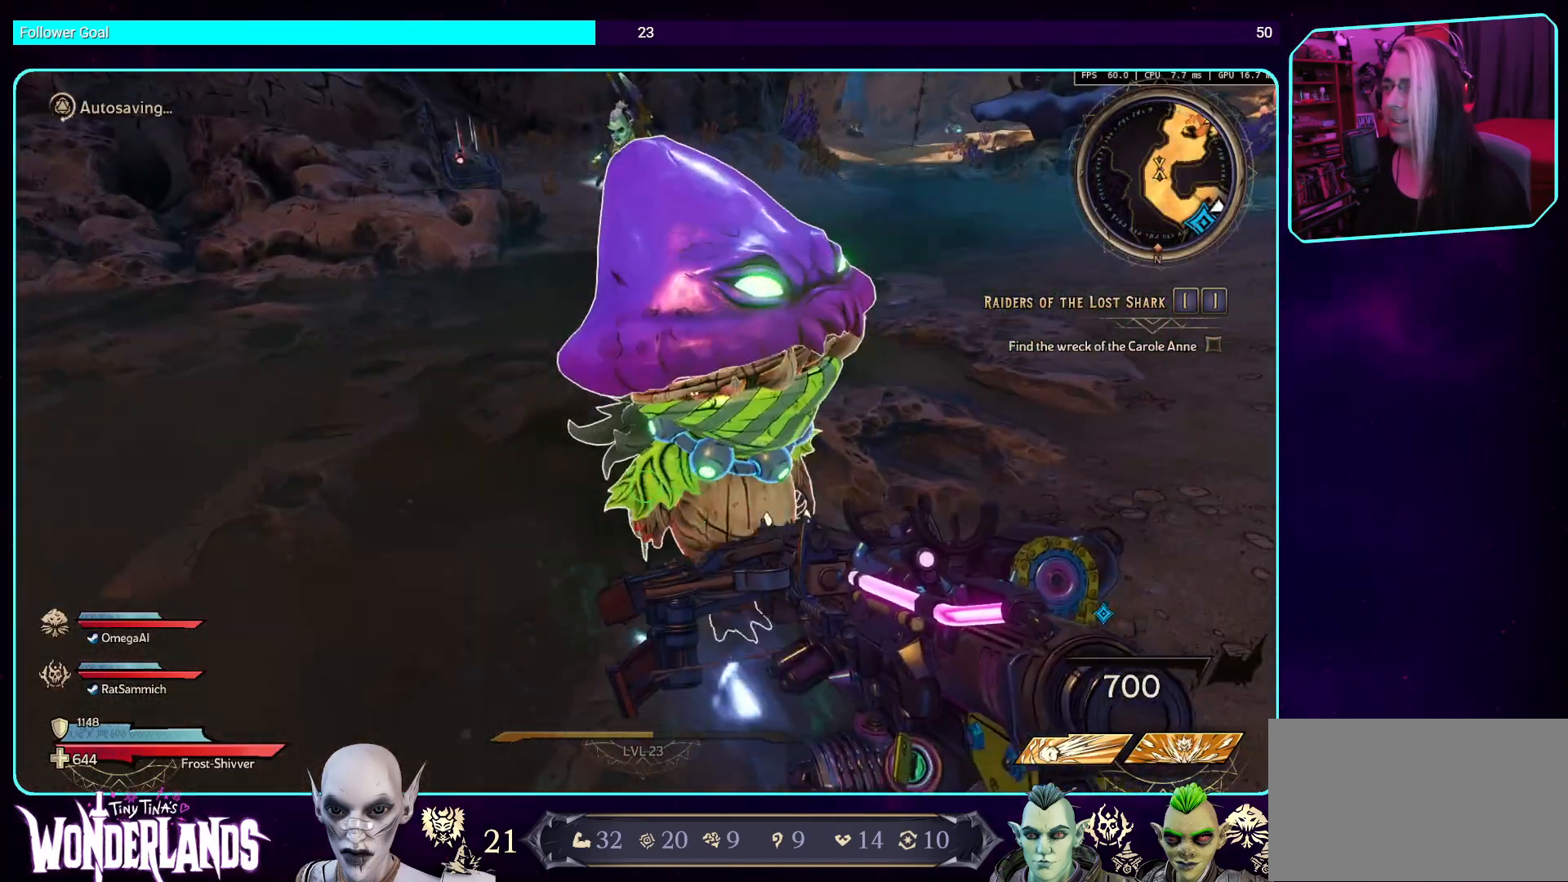
{"keys": ["e"], "mouse": [], "events": [[84, "e", "down"], [219, "e", "up"], [454, "e", "down"]]}
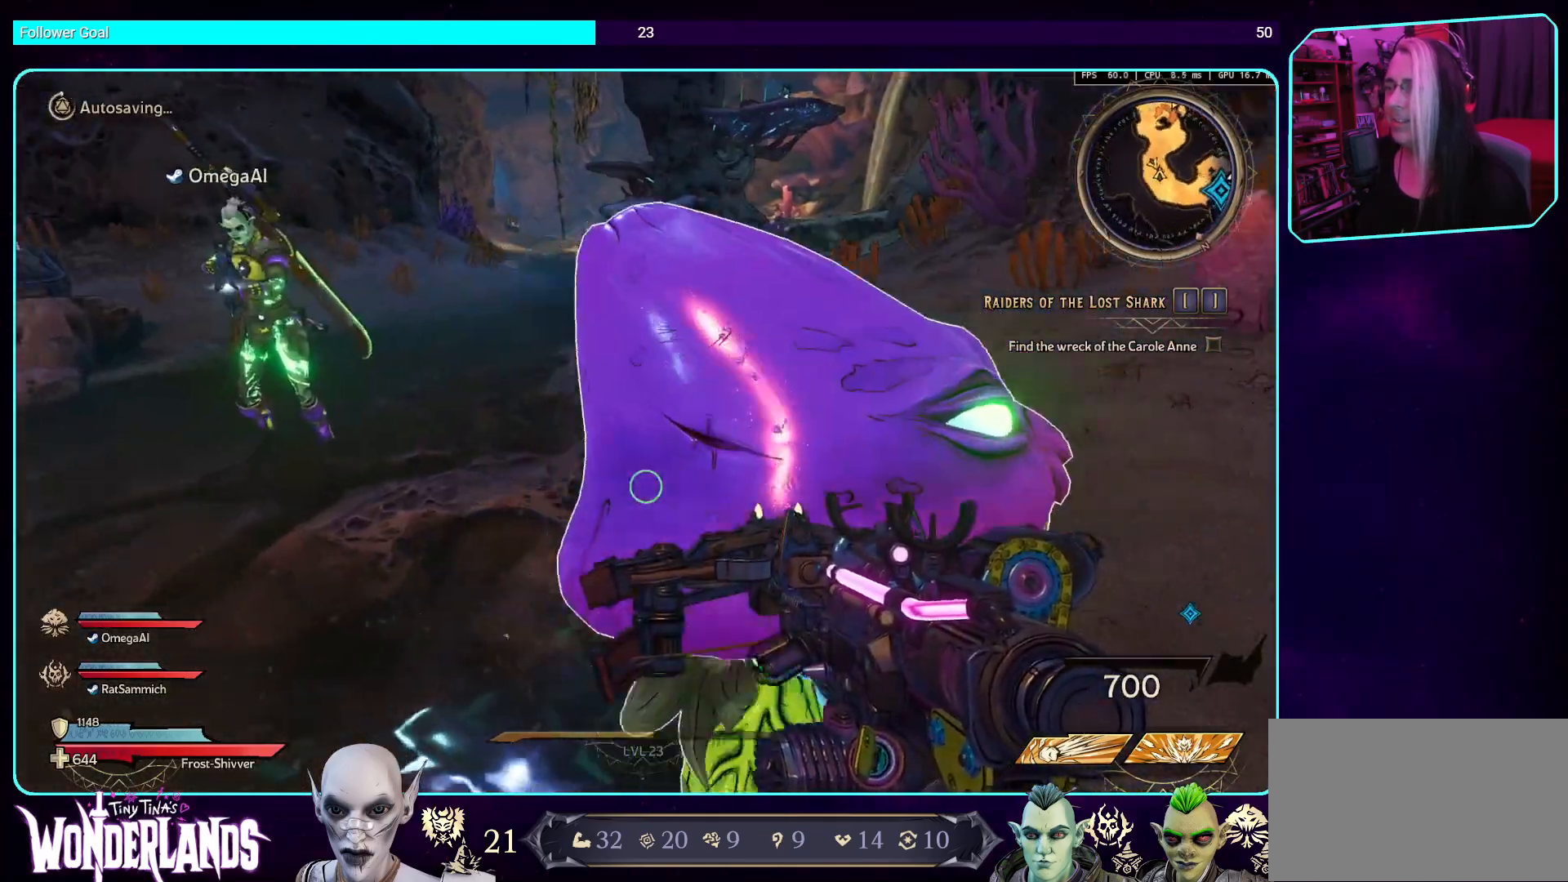
{"keys": ["e"], "mouse": [], "events": [[134, "e", "up"], [218, "e", "down"], [386, "e", "up"], [504, "e", "down"]]}
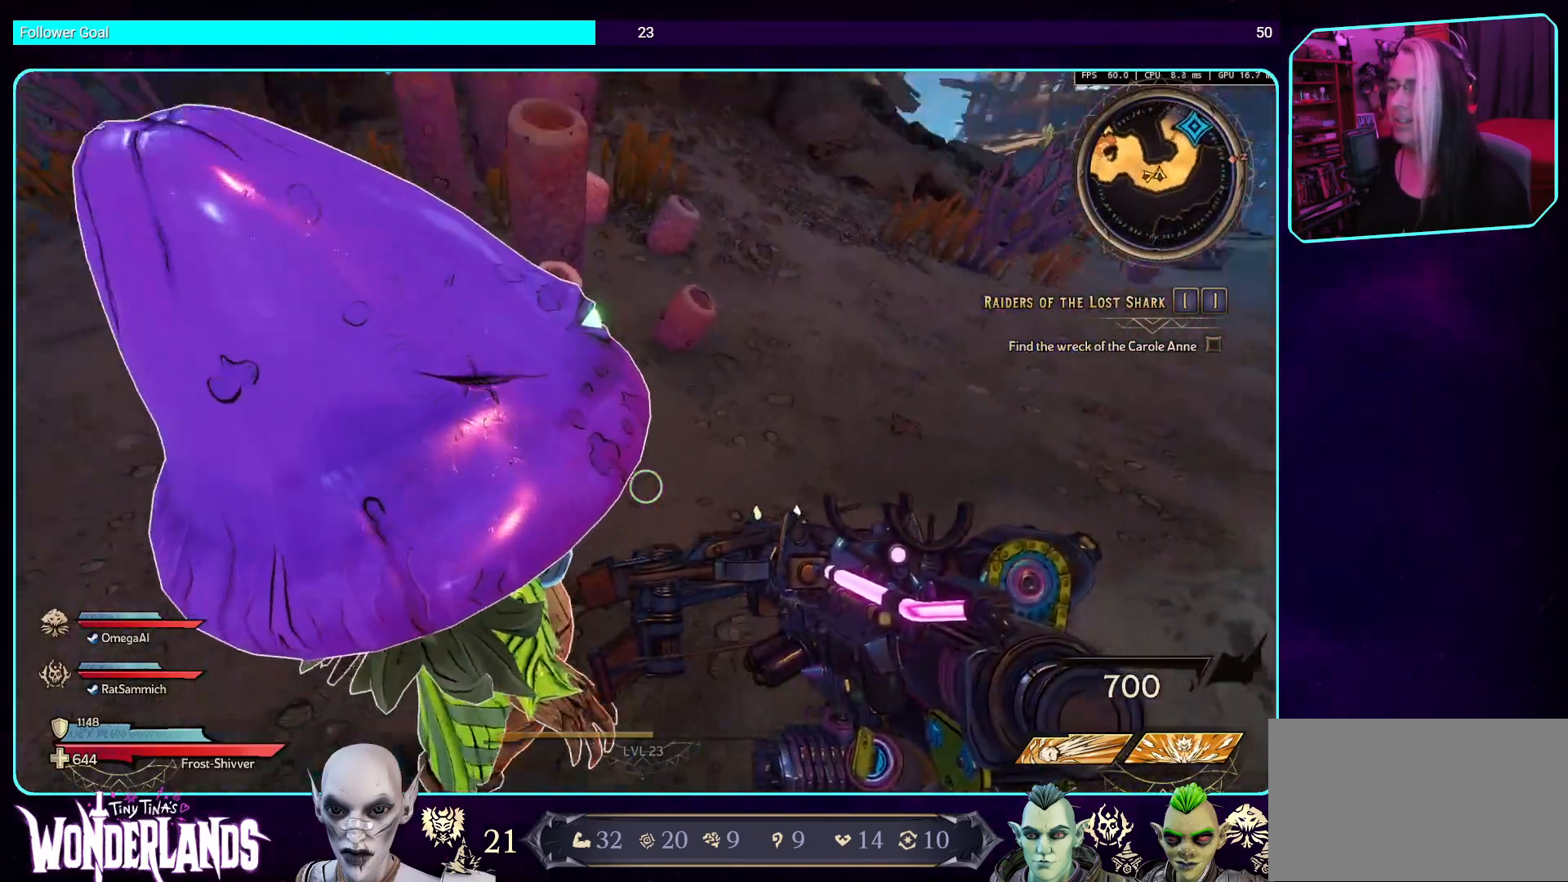
{"keys": ["s"], "mouse": [], "events": [[117, "e", "up"], [319, "e", "down"], [420, "s", "down"], [487, "e", "up"]]}
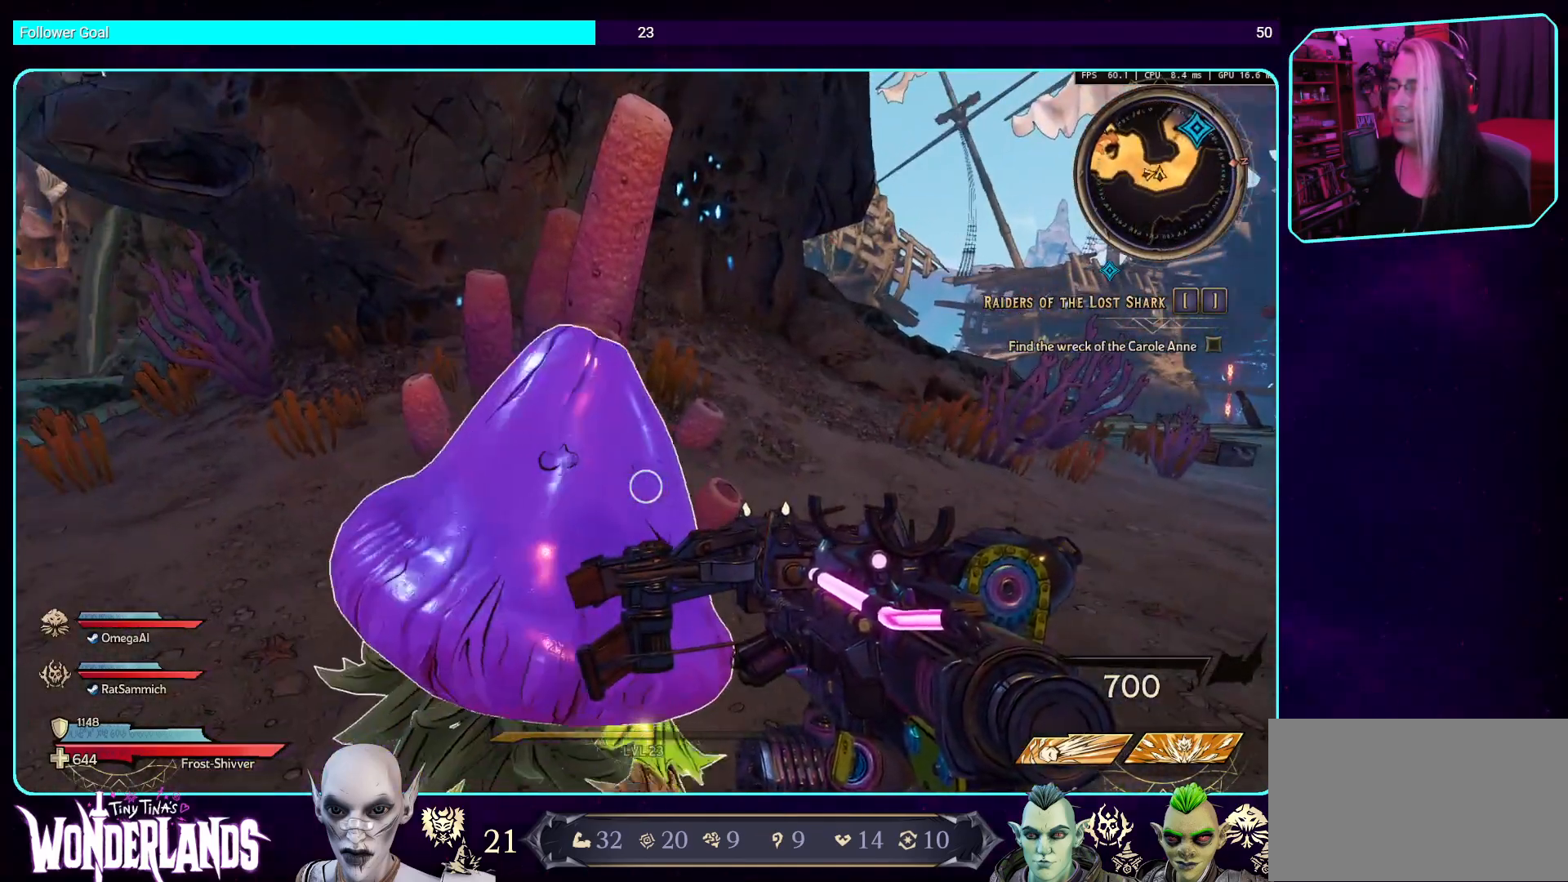
{"keys": [], "mouse": [], "events": [[218, "e", "down"], [319, "s", "up"], [470, "e", "up"]]}
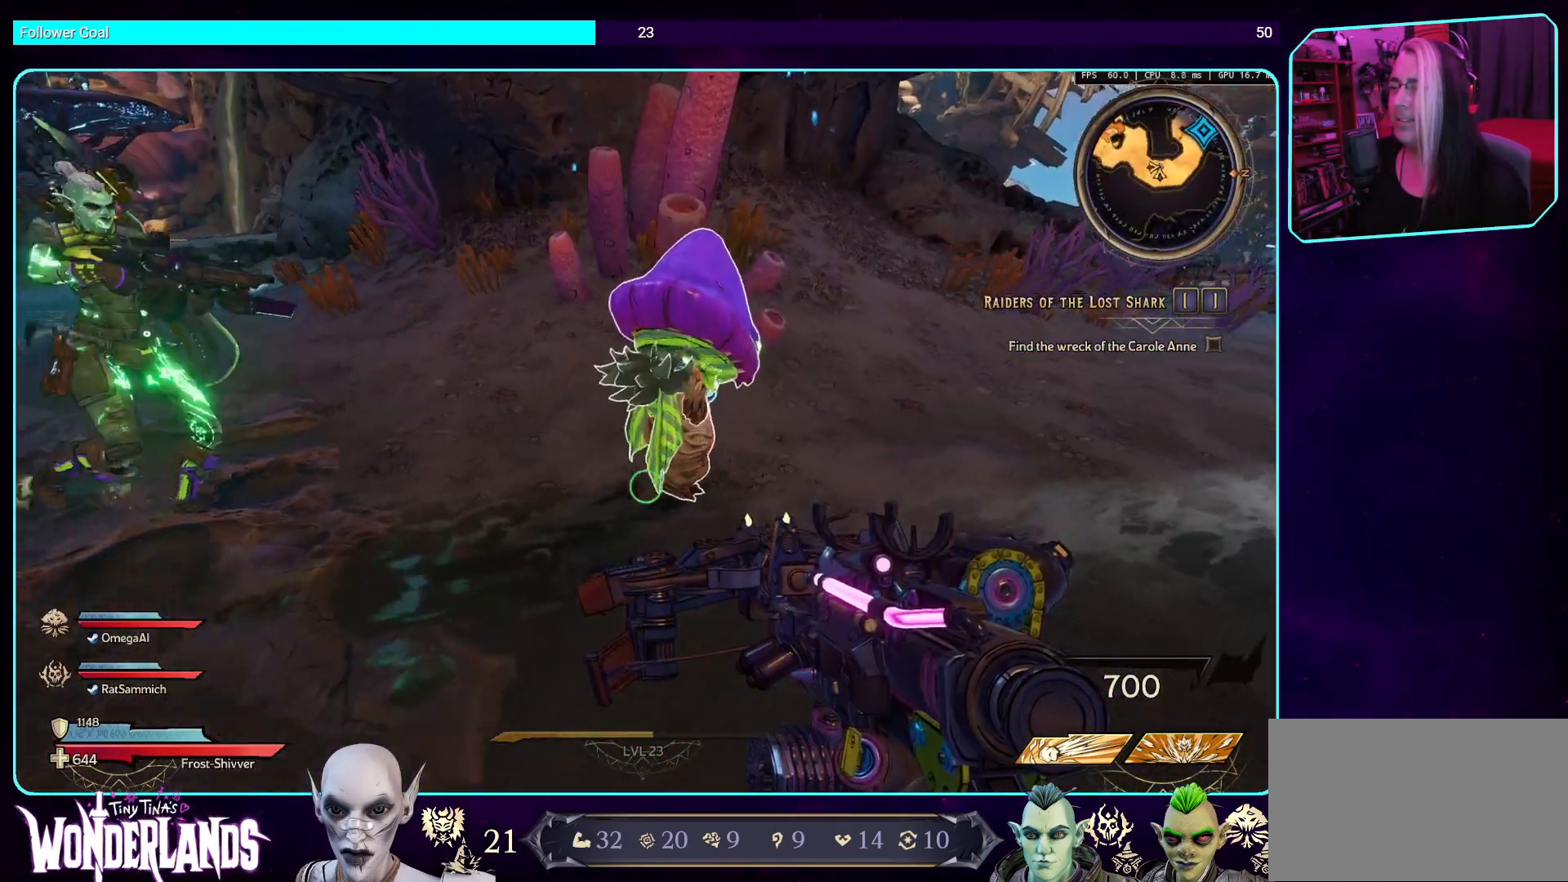
{"keys": ["d"], "mouse": [], "events": [[504, "d", "down"]]}
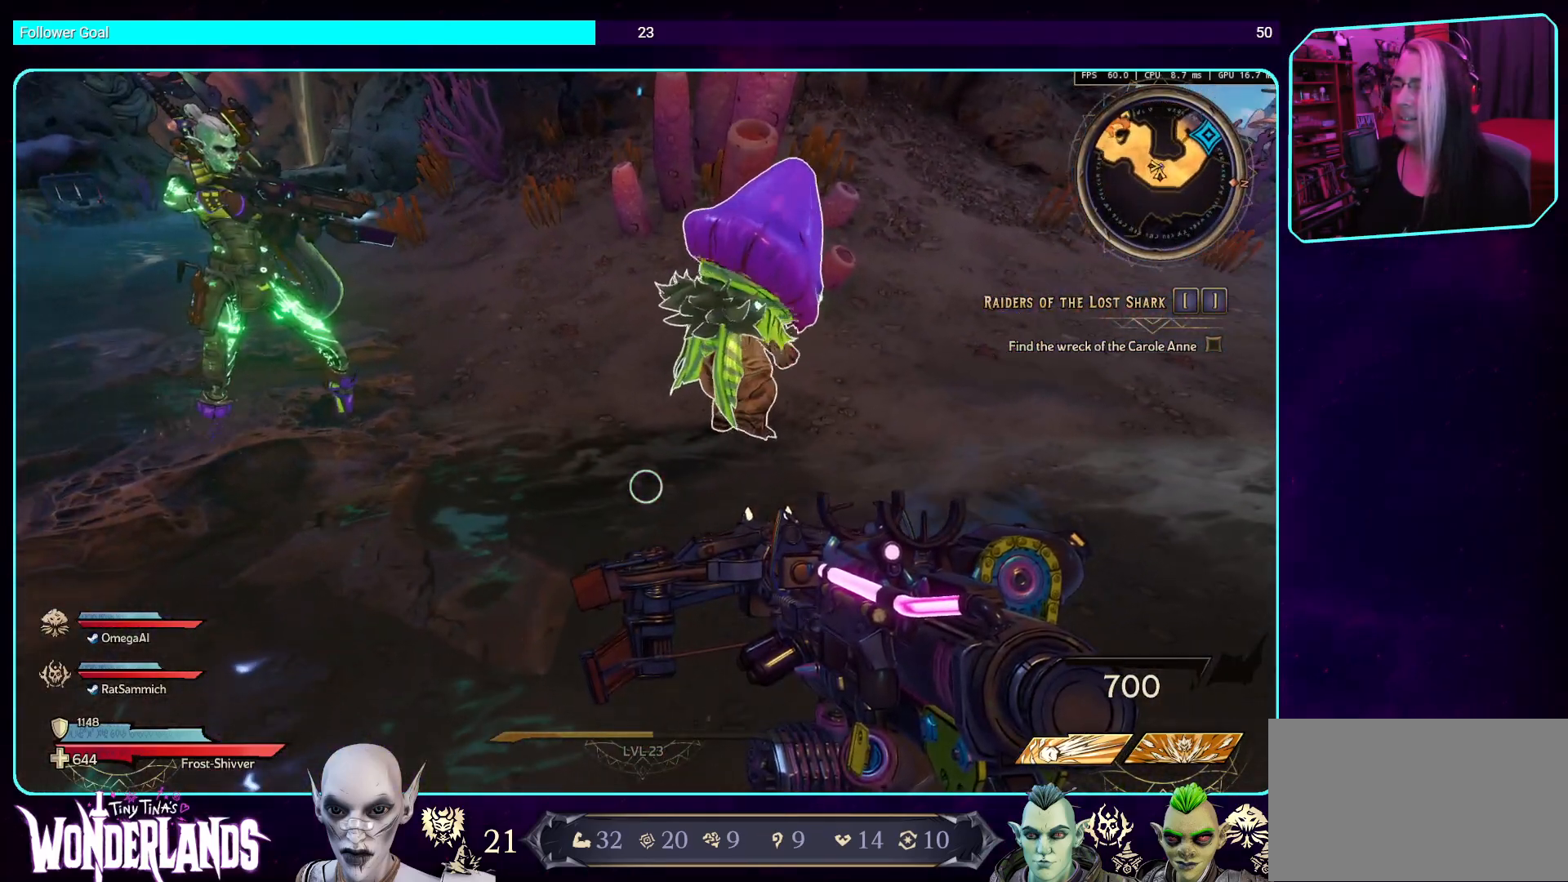
{"keys": ["s"], "mouse": [], "events": [[34, "s", "down"], [151, "d", "up"]]}
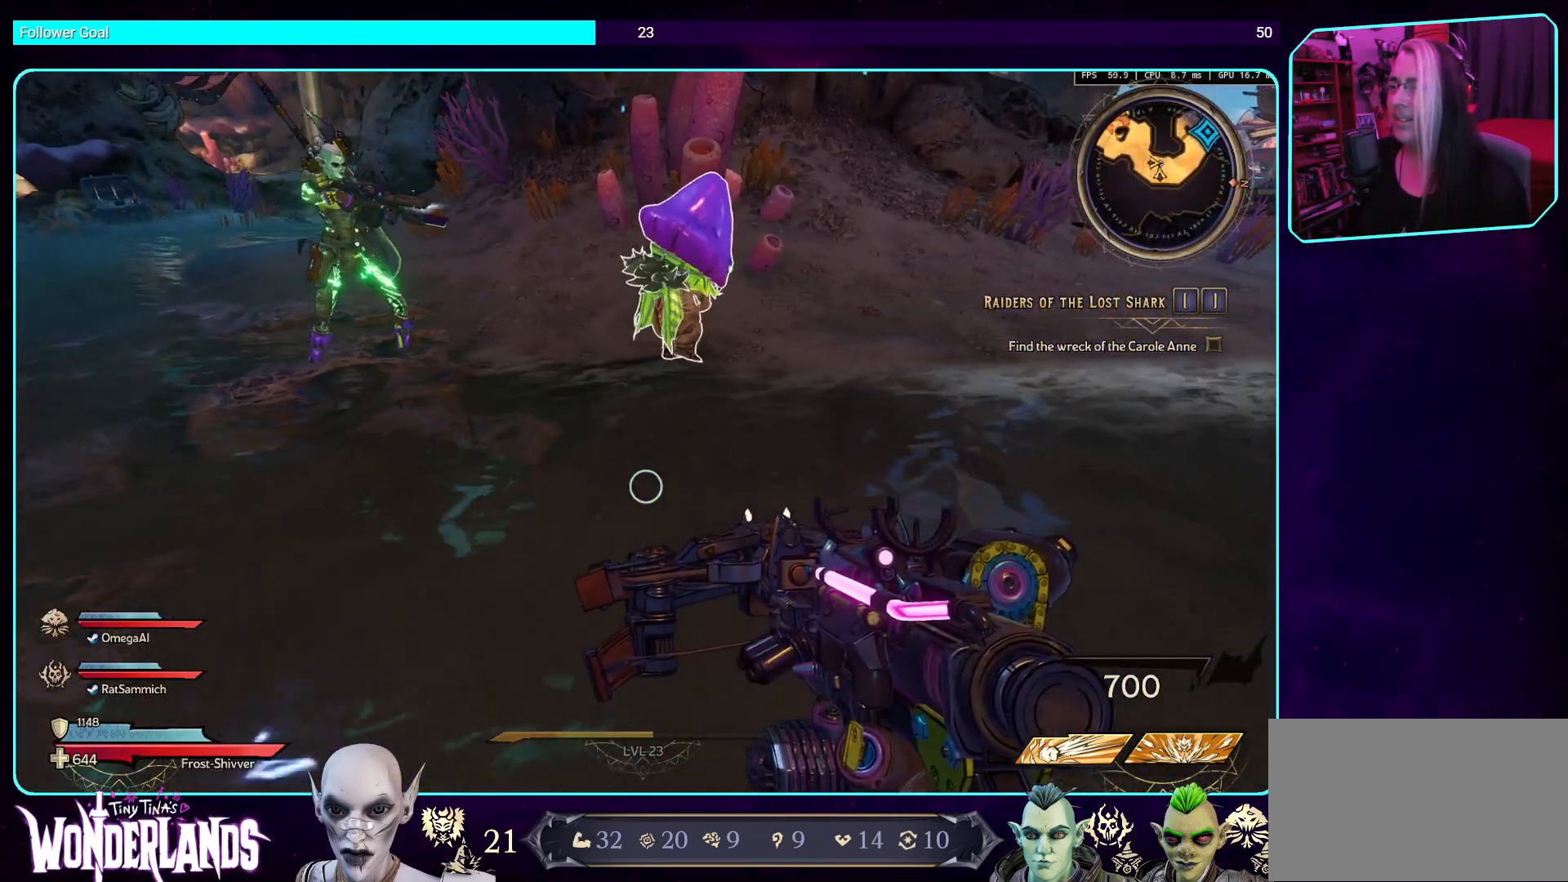
{"keys": [], "mouse": [], "events": [[33, "s", "up"]]}
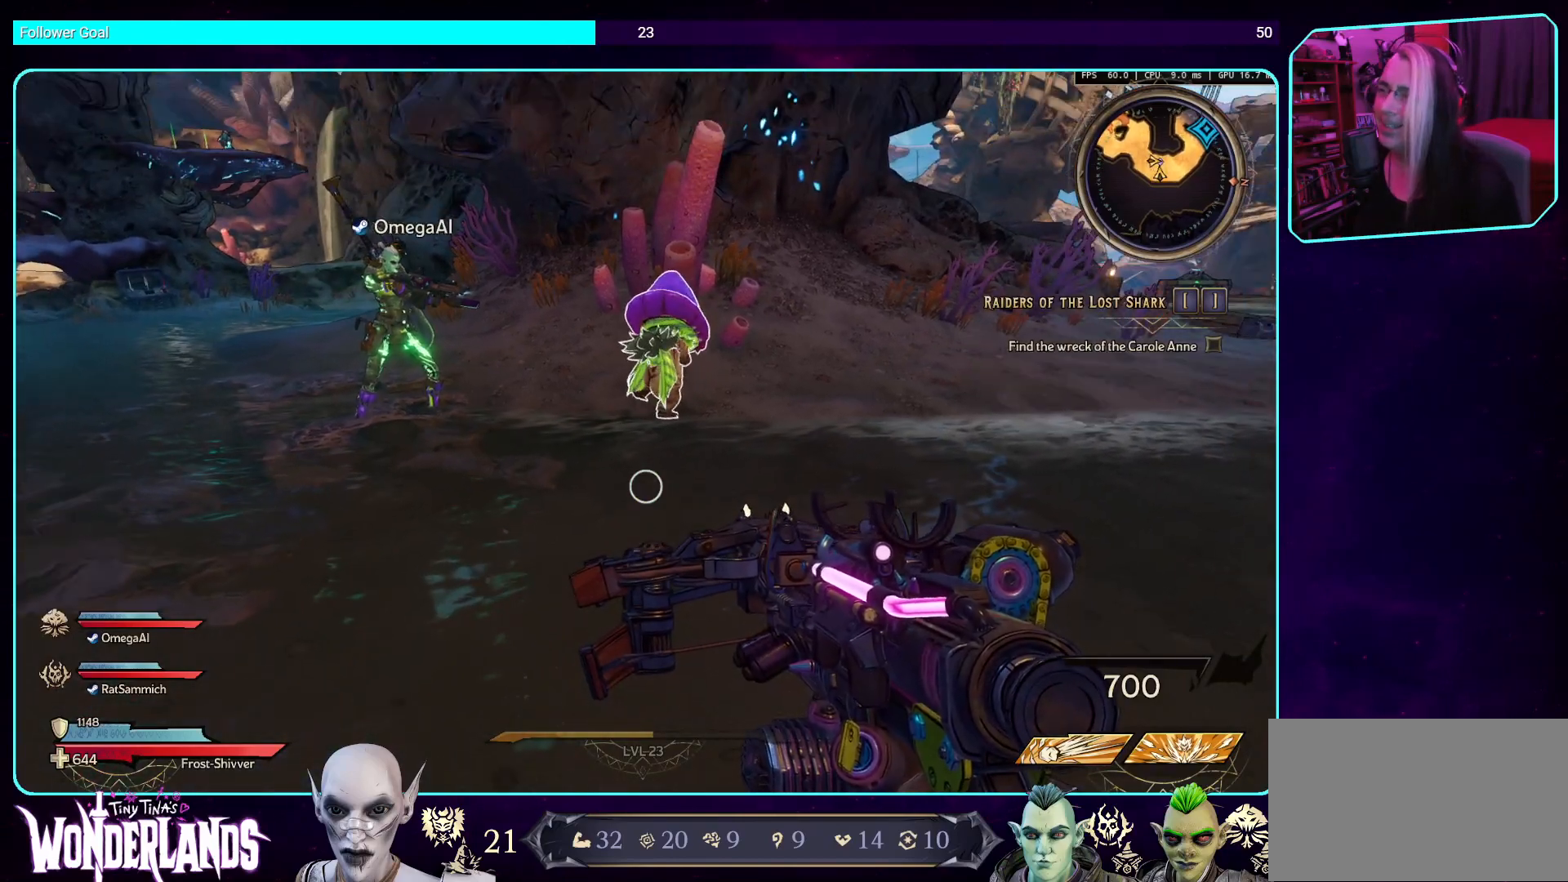
{"keys": ["d", "w"], "mouse": [], "events": [[117, "d", "down"], [386, "w", "down"]]}
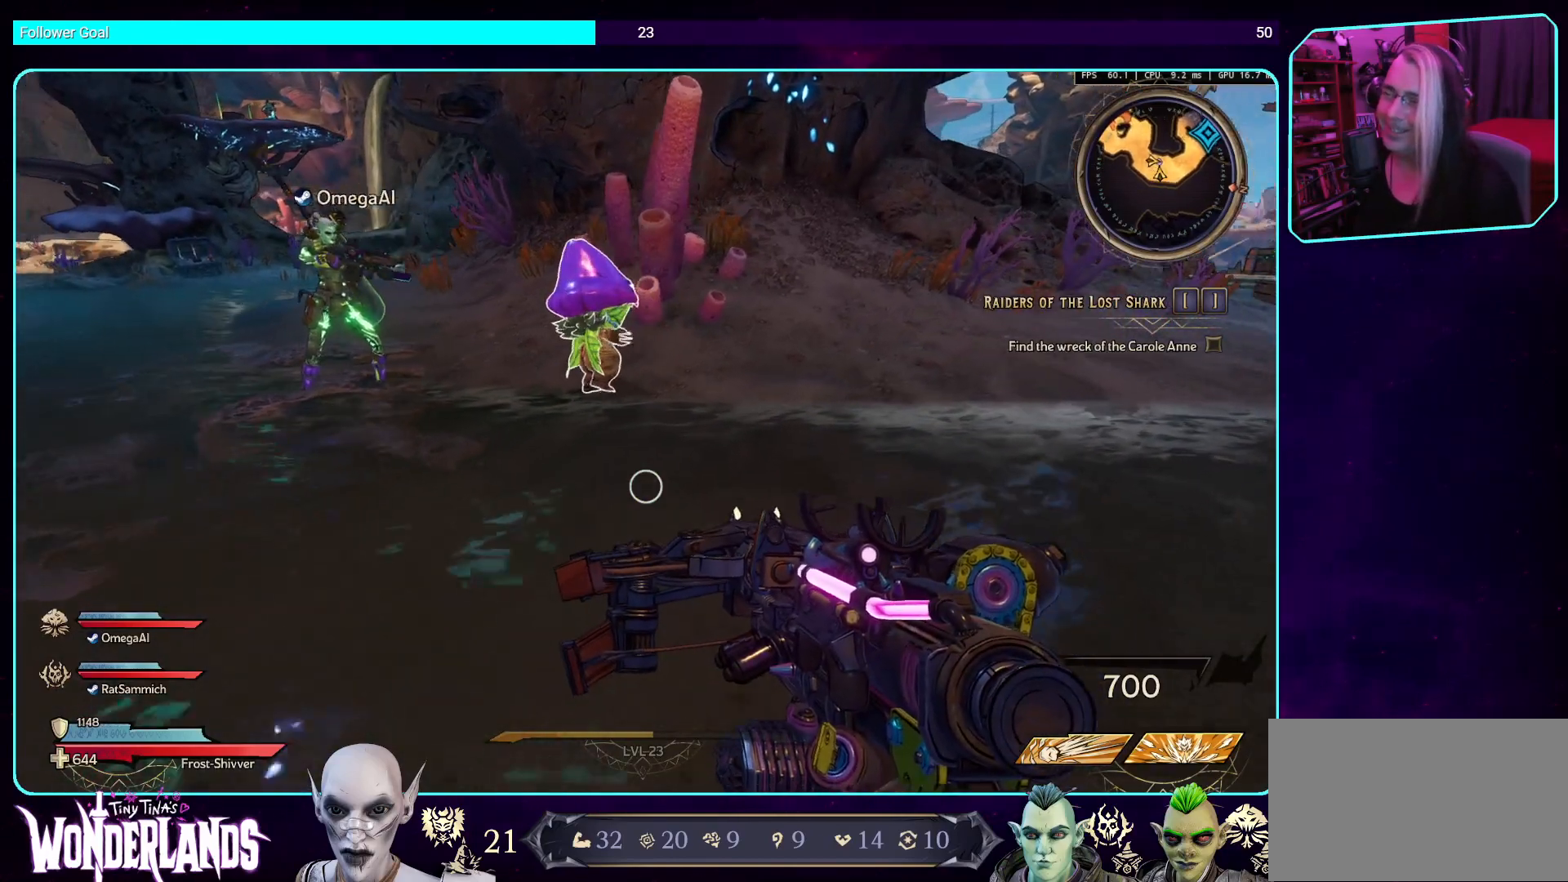
{"keys": [], "mouse": [], "events": [[101, "w", "up"], [403, "d", "up"]]}
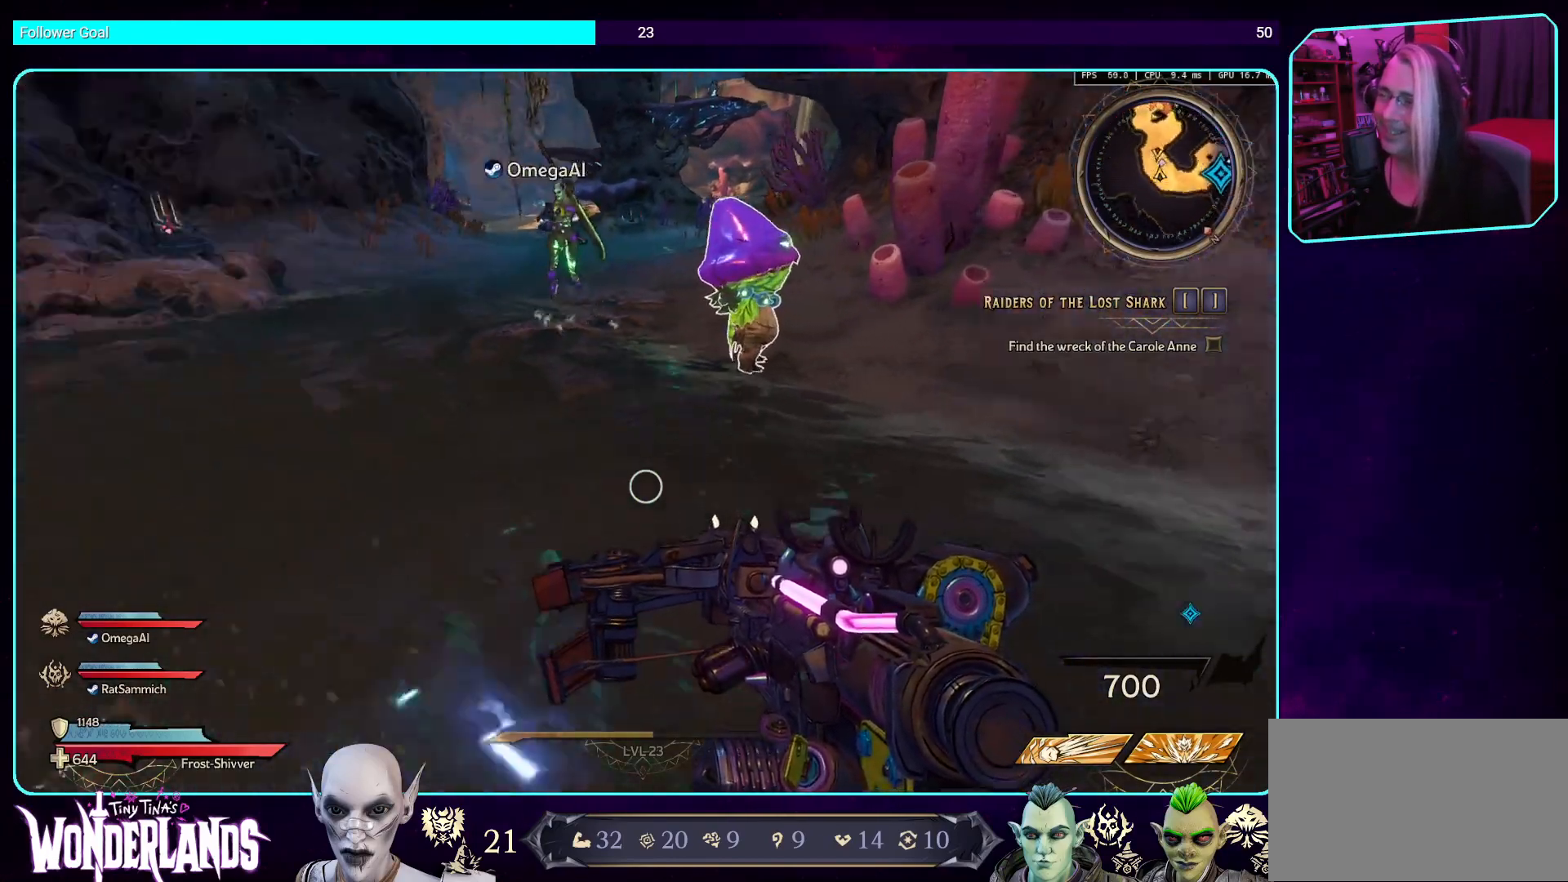
{"keys": [], "mouse": [], "events": []}
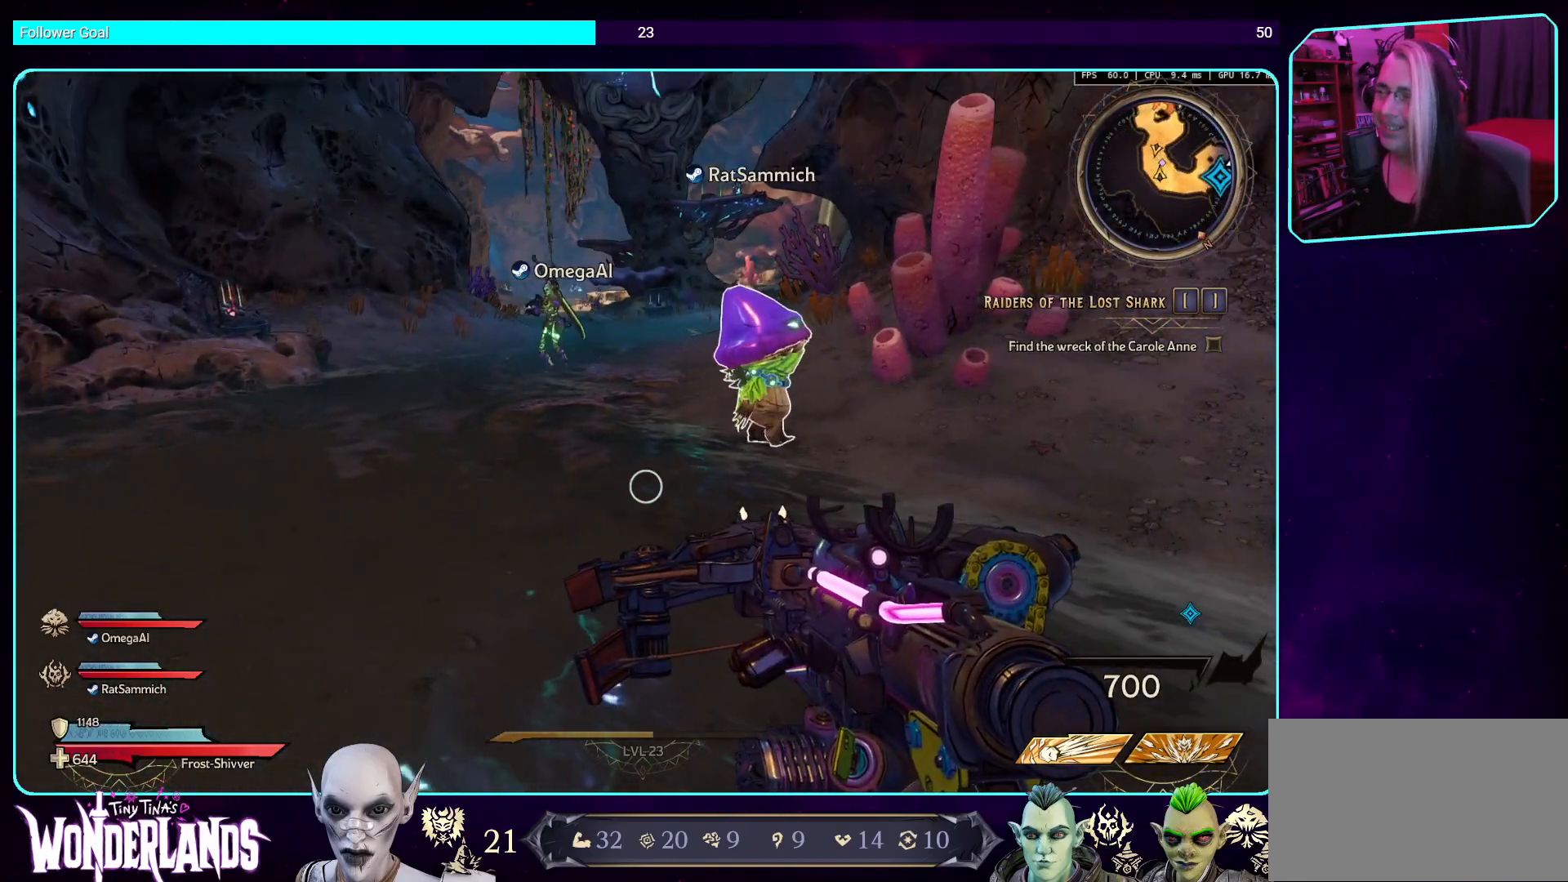
{"keys": ["a", "w"], "mouse": [], "events": [[218, "a", "down"], [268, "w", "down"]]}
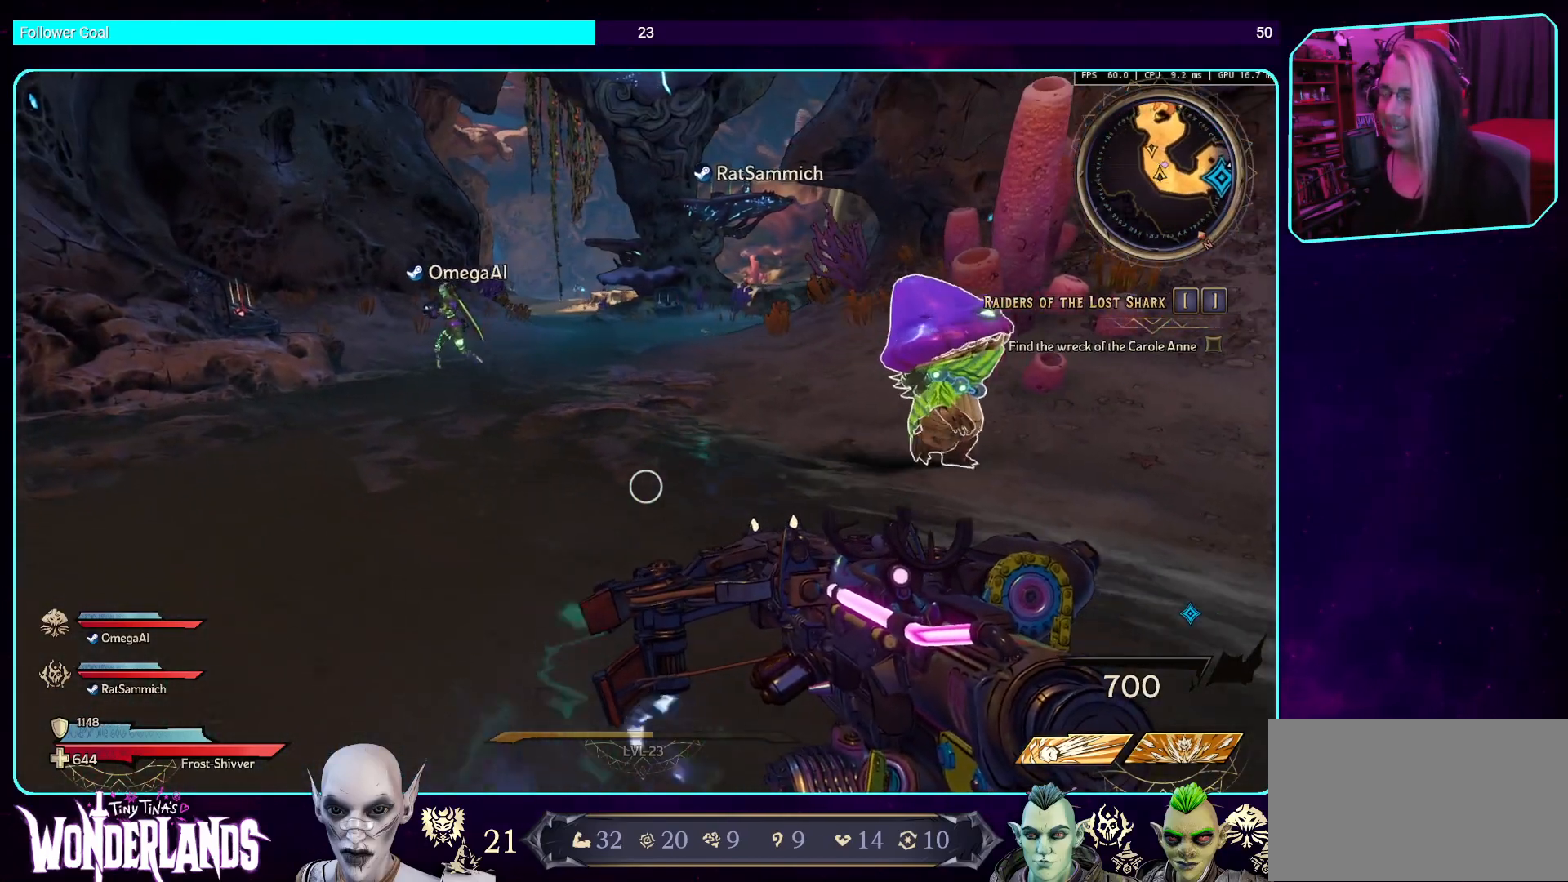
{"keys": [], "mouse": [], "events": [[353, "a", "up"], [403, "w", "up"]]}
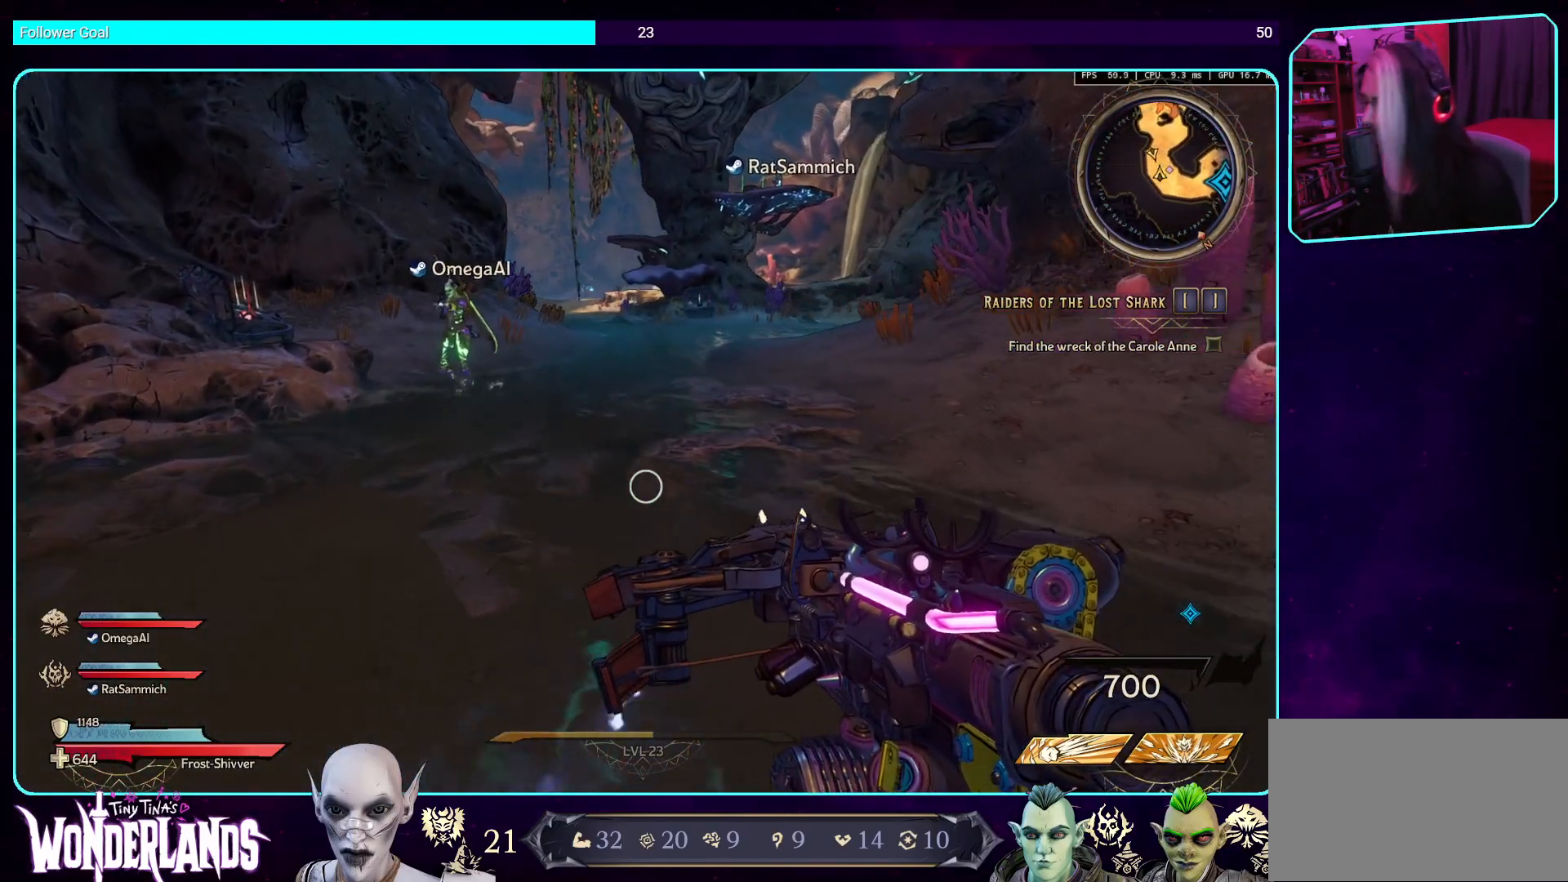
{"keys": ["ctrl"], "mouse": [], "events": [[101, "ctrl", "down"], [269, "ctrl", "up"], [386, "ctrl", "down"]]}
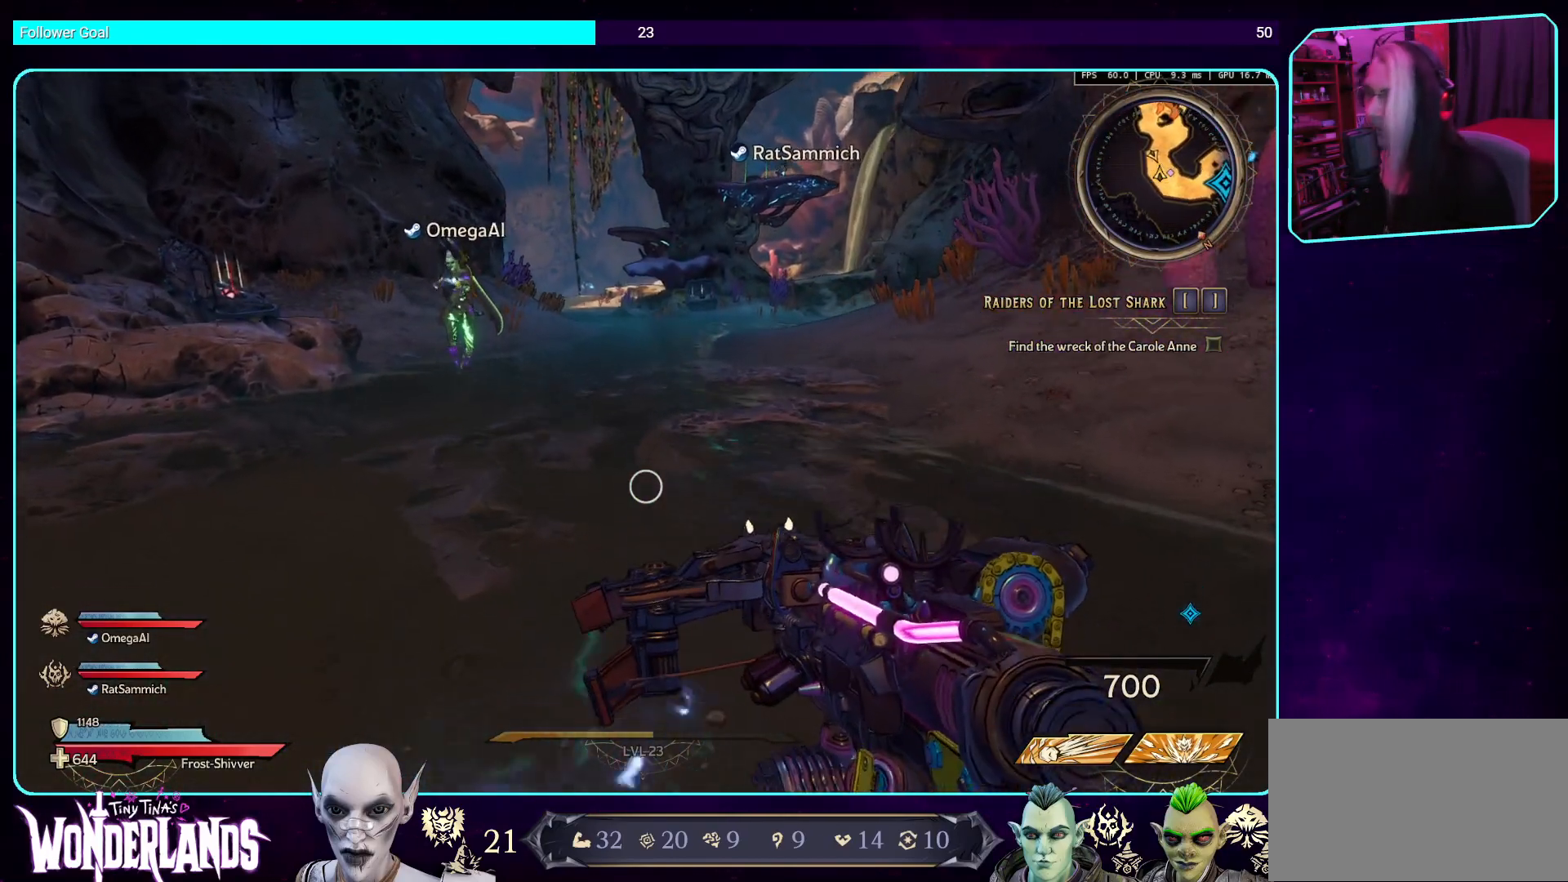
{"keys": [], "mouse": [], "events": [[17, "ctrl", "up"], [118, "ctrl", "down"], [252, "ctrl", "up"], [336, "ctrl", "down"], [453, "ctrl", "up"]]}
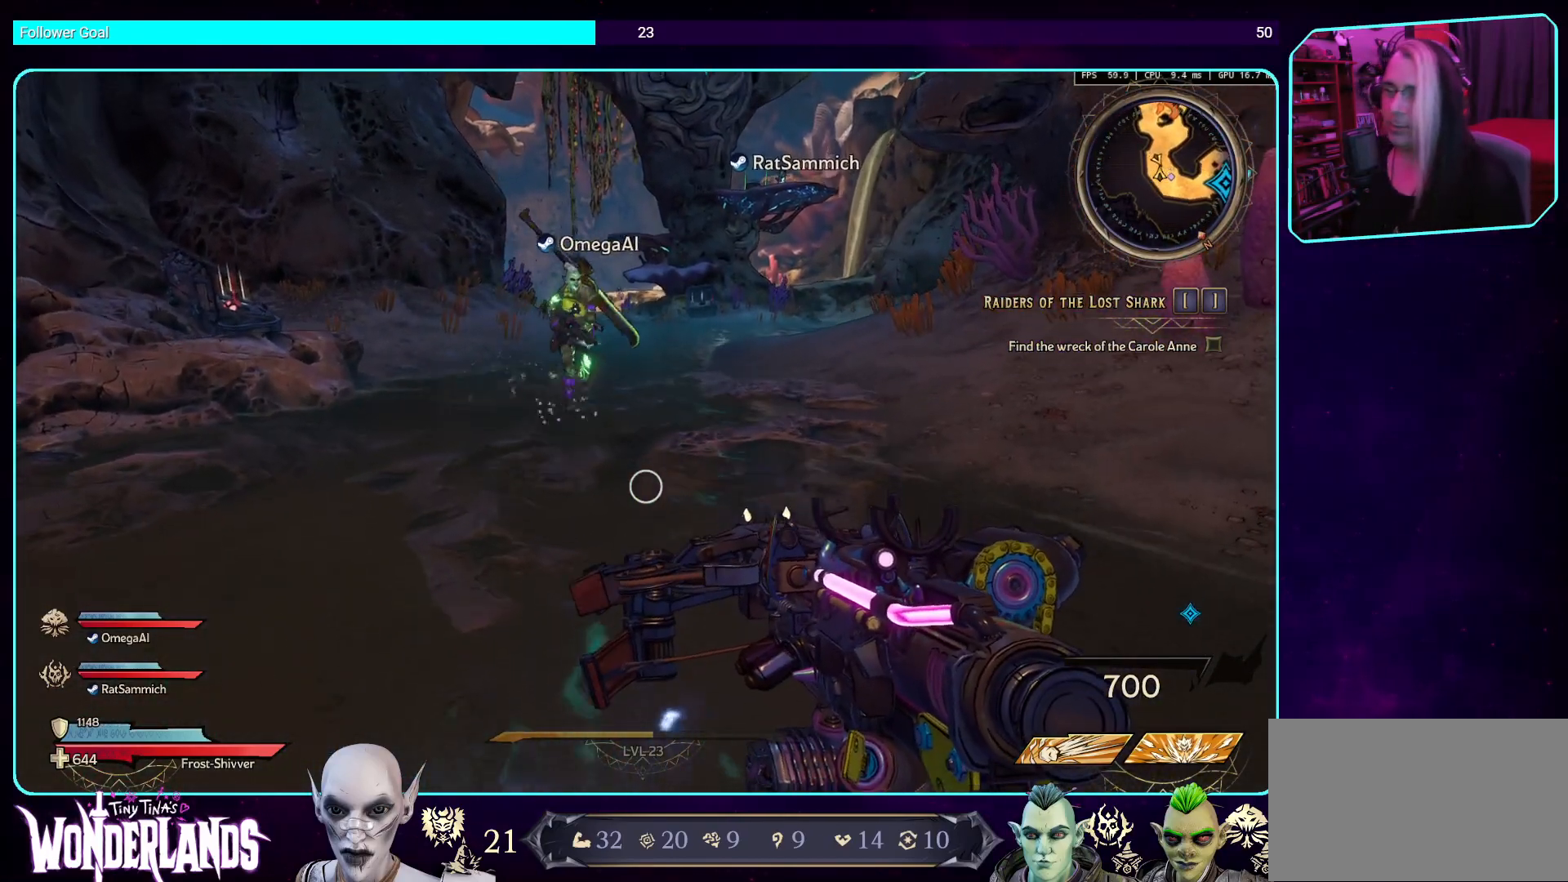
{"keys": [], "mouse": [], "events": [[50, "ctrl", "down"], [184, "ctrl", "up"], [302, "ctrl", "down"], [436, "ctrl", "up"]]}